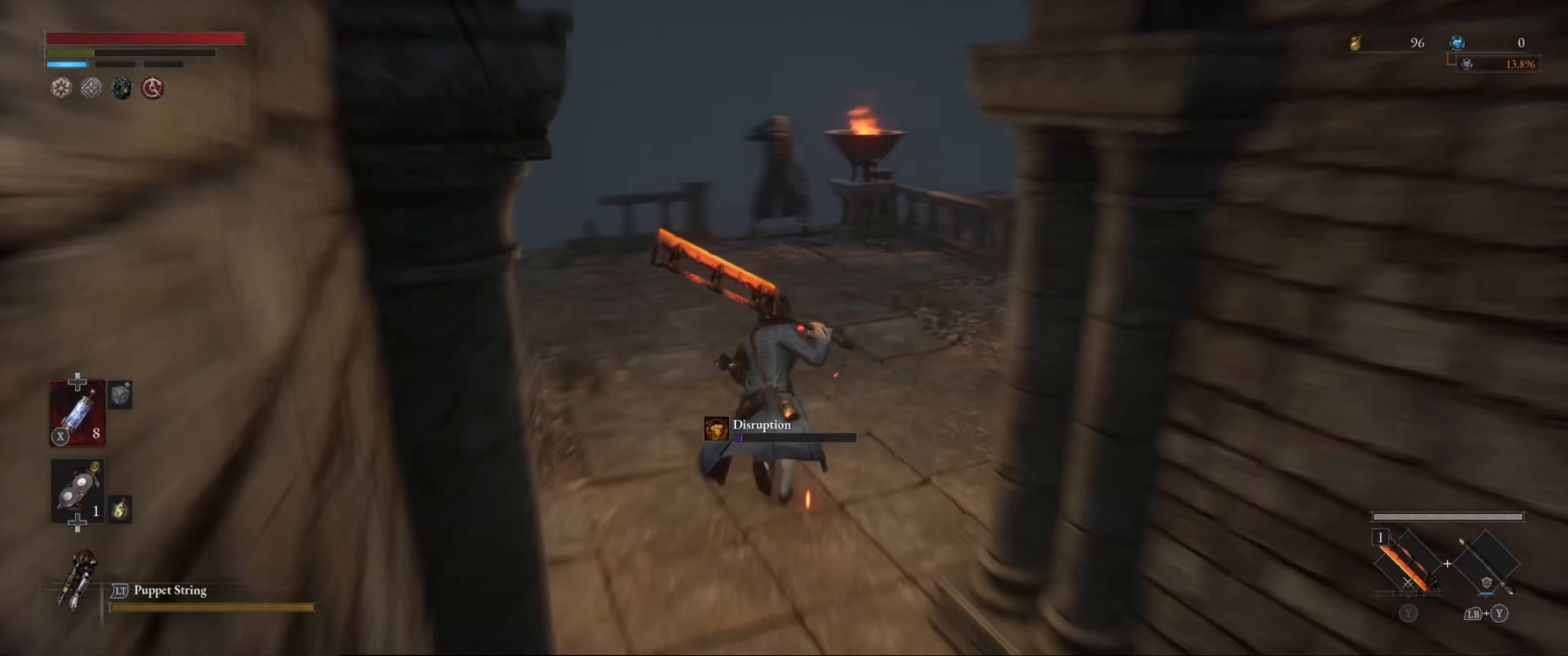
Gameplay with a controller (Xbox layout); each line is a JSON object with the inputs held at the frame after it. "events" lists button and stick changes between this image and that frame as [ms after this image, input, new state], when the widget could be followed in between. Not read: L3 R3.
{"buttons": ["B"], "left_stick": "up-right", "right_stick": "right", "events": [[66, "right_stick", "center"], [316, "left_stick", "up-right"], [316, "right_stick", "right"]]}
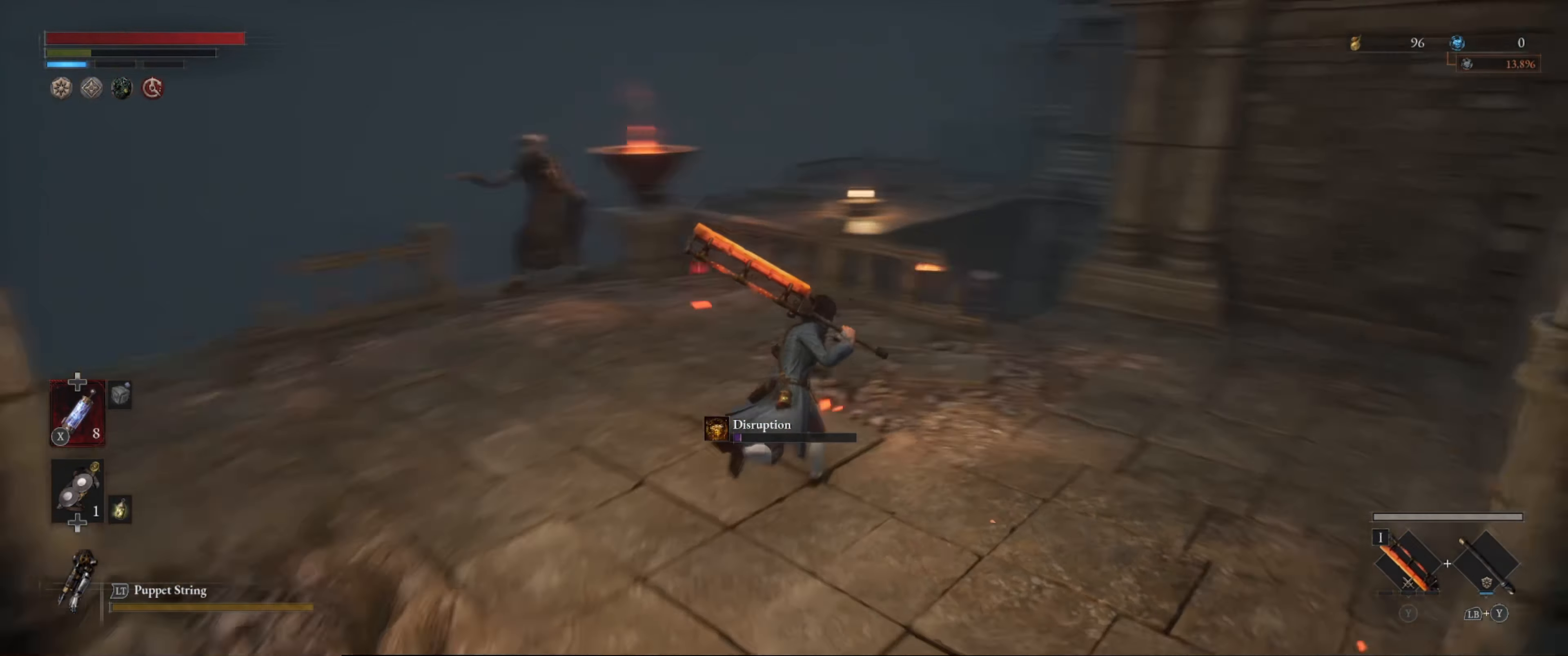
{"buttons": ["B"], "left_stick": "up-left", "right_stick": "center", "events": [[133, "right_stick", "center"], [466, "left_stick", "up-left"]]}
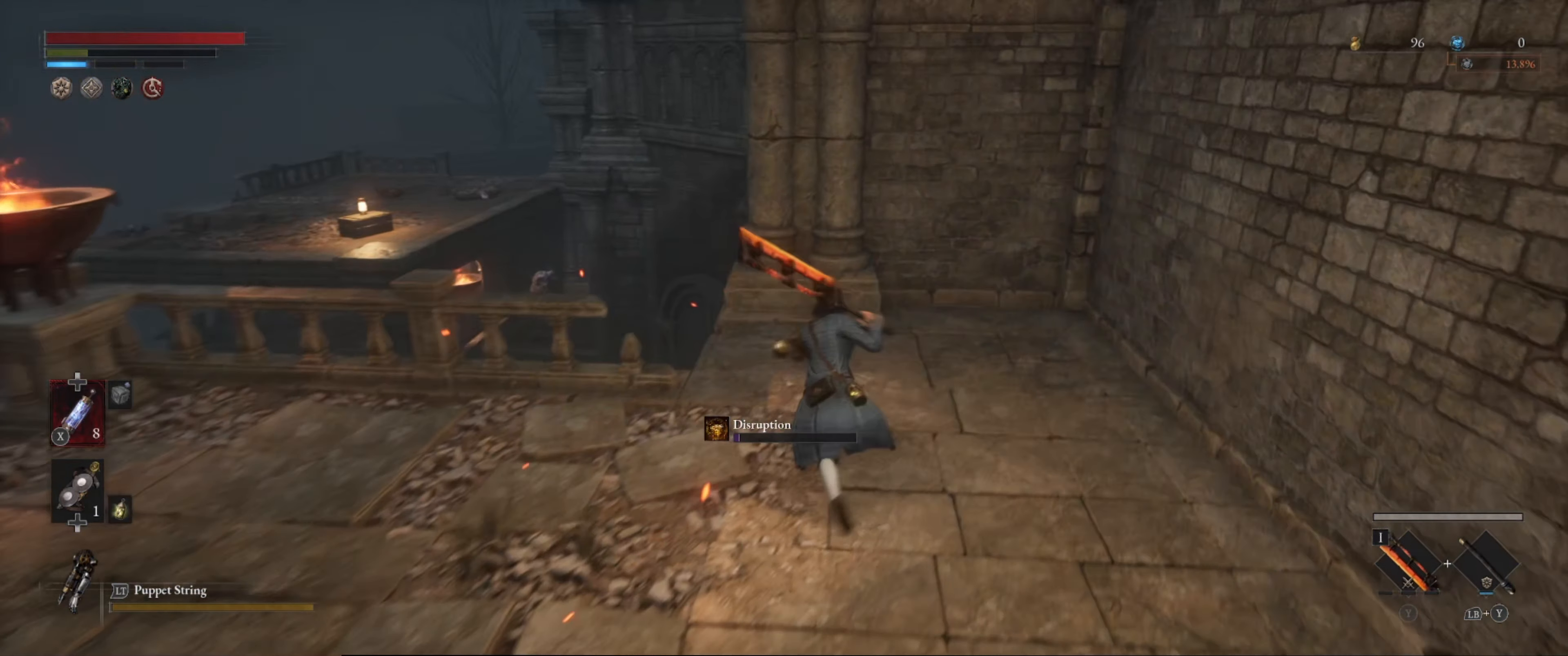
{"buttons": ["B"], "left_stick": "up-left", "right_stick": "center", "events": [[16, "right_stick", "left"], [150, "left_stick", "left"], [383, "right_stick", "center"], [416, "left_stick", "up-left"]]}
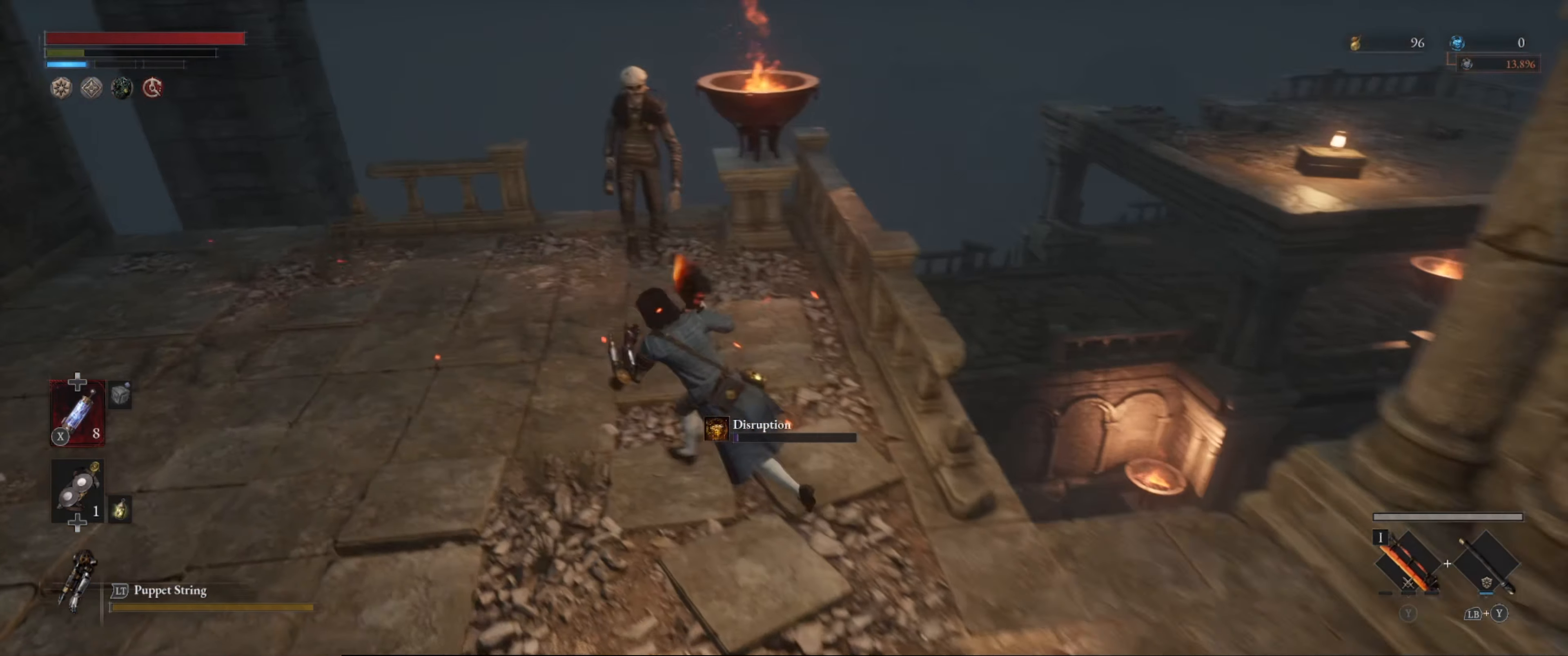
{"buttons": ["R1"], "left_stick": "up-left", "right_stick": "center", "events": [[166, "right_stick", "left"], [216, "right_stick", "center"], [300, "B", "up"], [466, "R1", "down"]]}
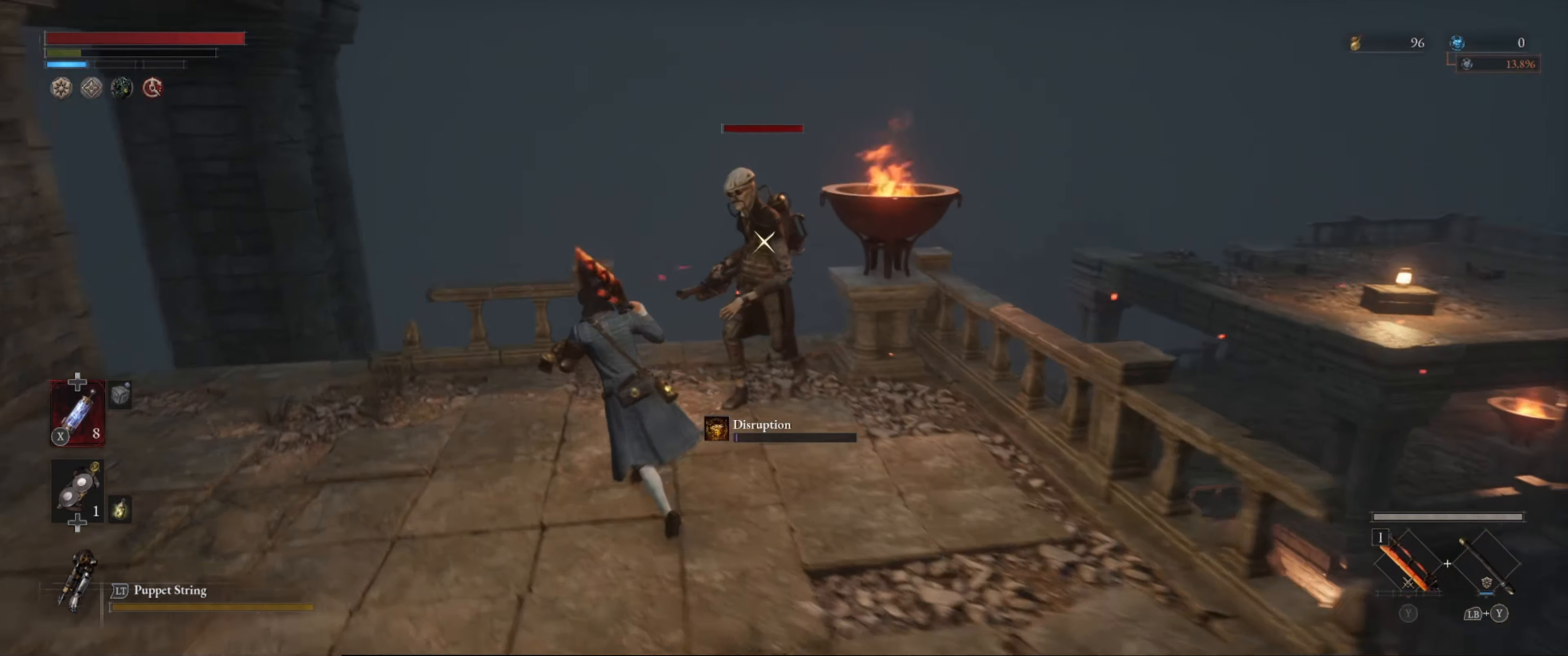
{"buttons": [], "left_stick": "center", "right_stick": "center", "events": [[133, "R1", "up"], [133, "left_stick", "center"]]}
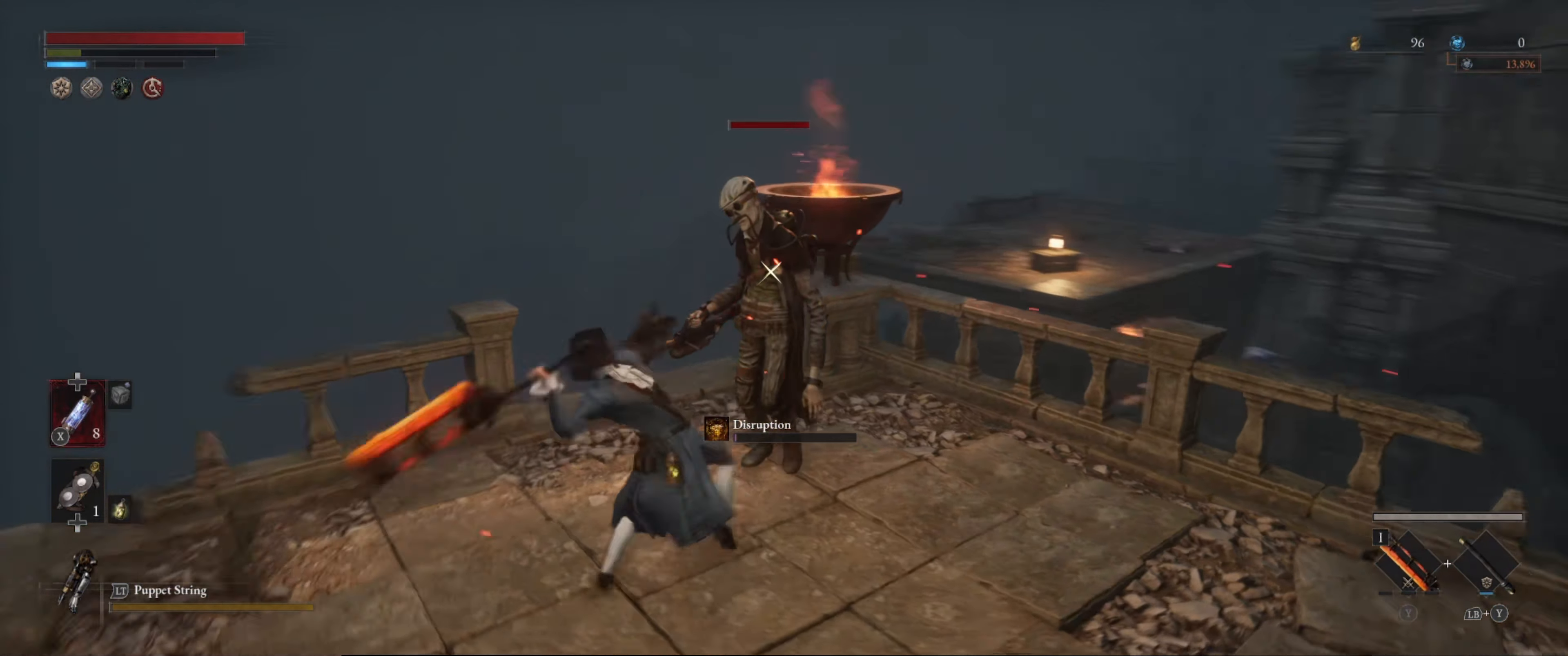
{"buttons": ["R1"], "left_stick": "center", "right_stick": "center", "events": [[300, "R1", "down"], [400, "R1", "up"], [466, "R1", "down"]]}
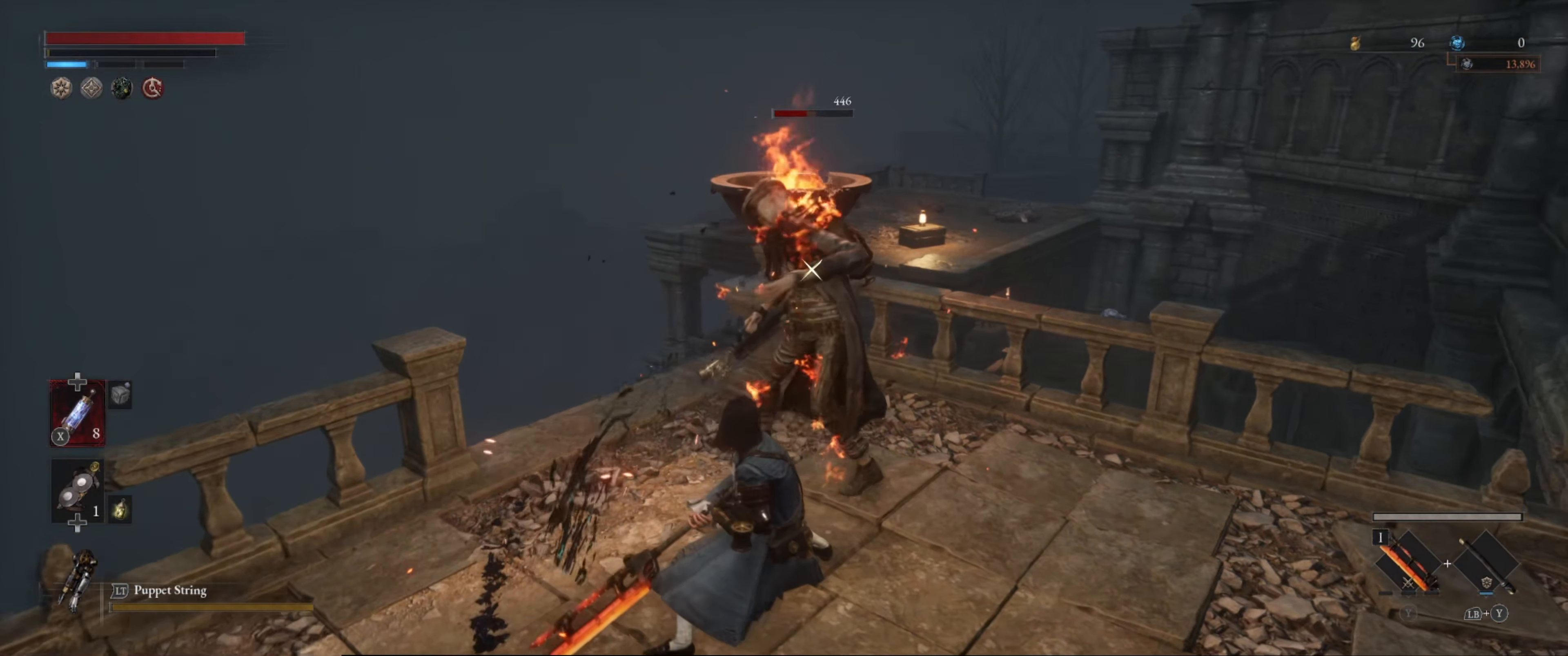
{"buttons": [], "left_stick": "down", "right_stick": "center", "events": [[200, "R1", "up"], [433, "left_stick", "down"]]}
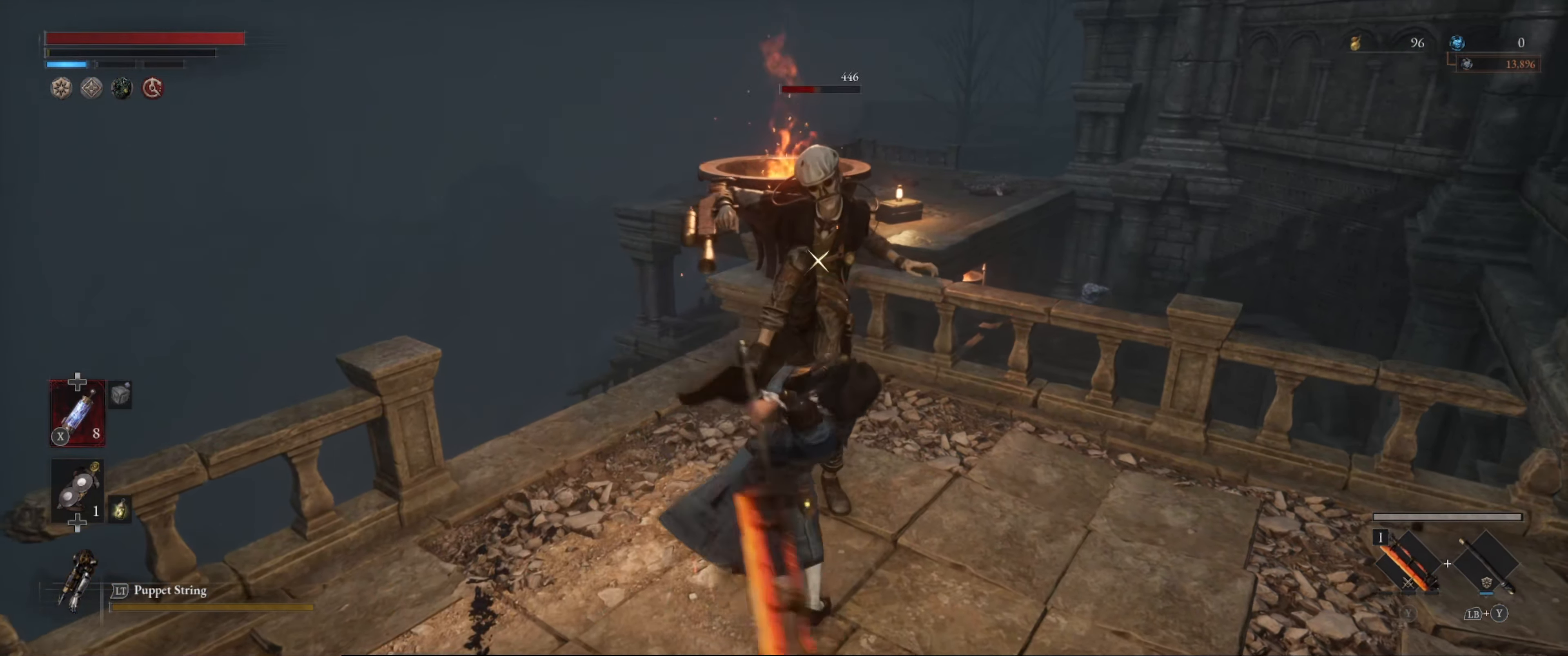
{"buttons": [], "left_stick": "down", "right_stick": "center", "events": [[300, "B", "down"], [350, "B", "up"], [433, "B", "down"], [450, "B", "up"]]}
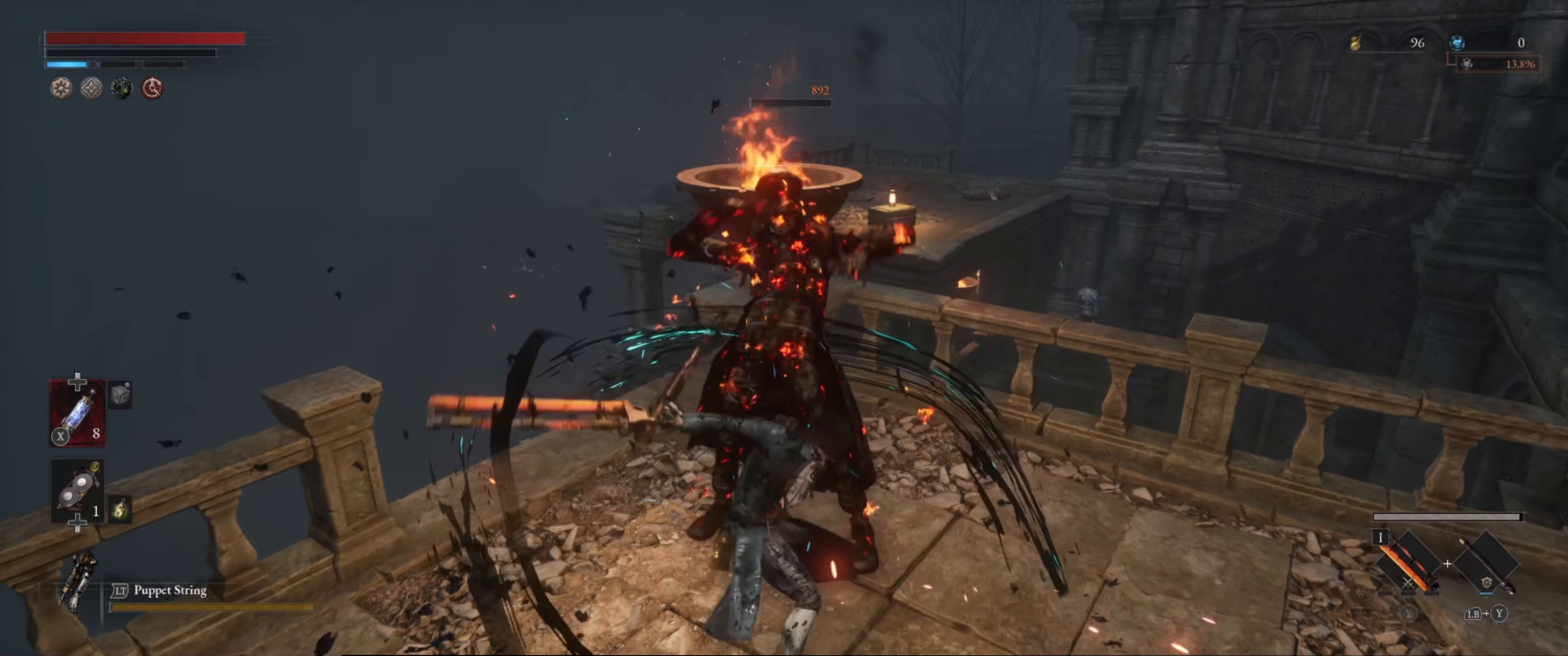
{"buttons": [], "left_stick": "down-left", "right_stick": "left", "events": [[33, "B", "down"], [117, "B", "up"], [300, "right_stick", "left"], [333, "left_stick", "down-left"]]}
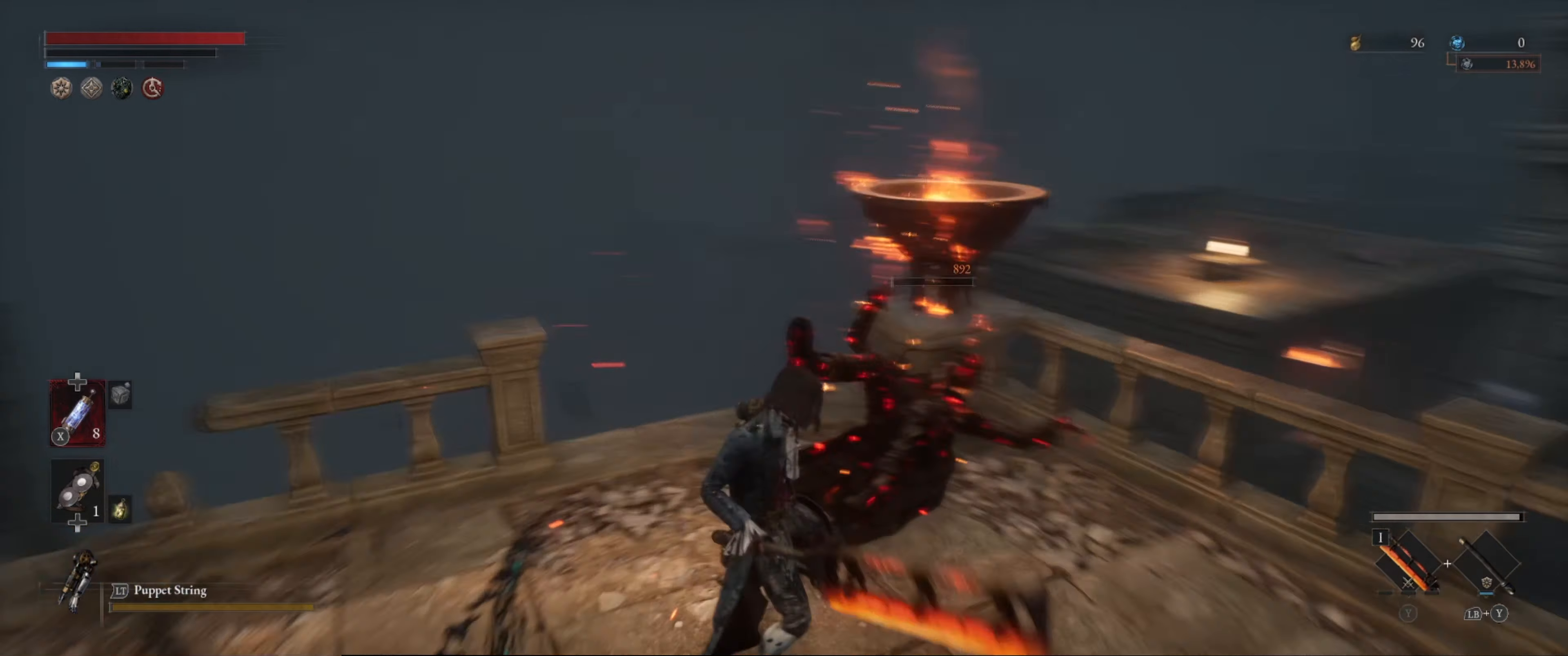
{"buttons": ["B"], "left_stick": "up-left", "right_stick": "center", "events": [[217, "left_stick", "up-left"], [367, "right_stick", "down-left"], [467, "right_stick", "center"], [500, "B", "down"]]}
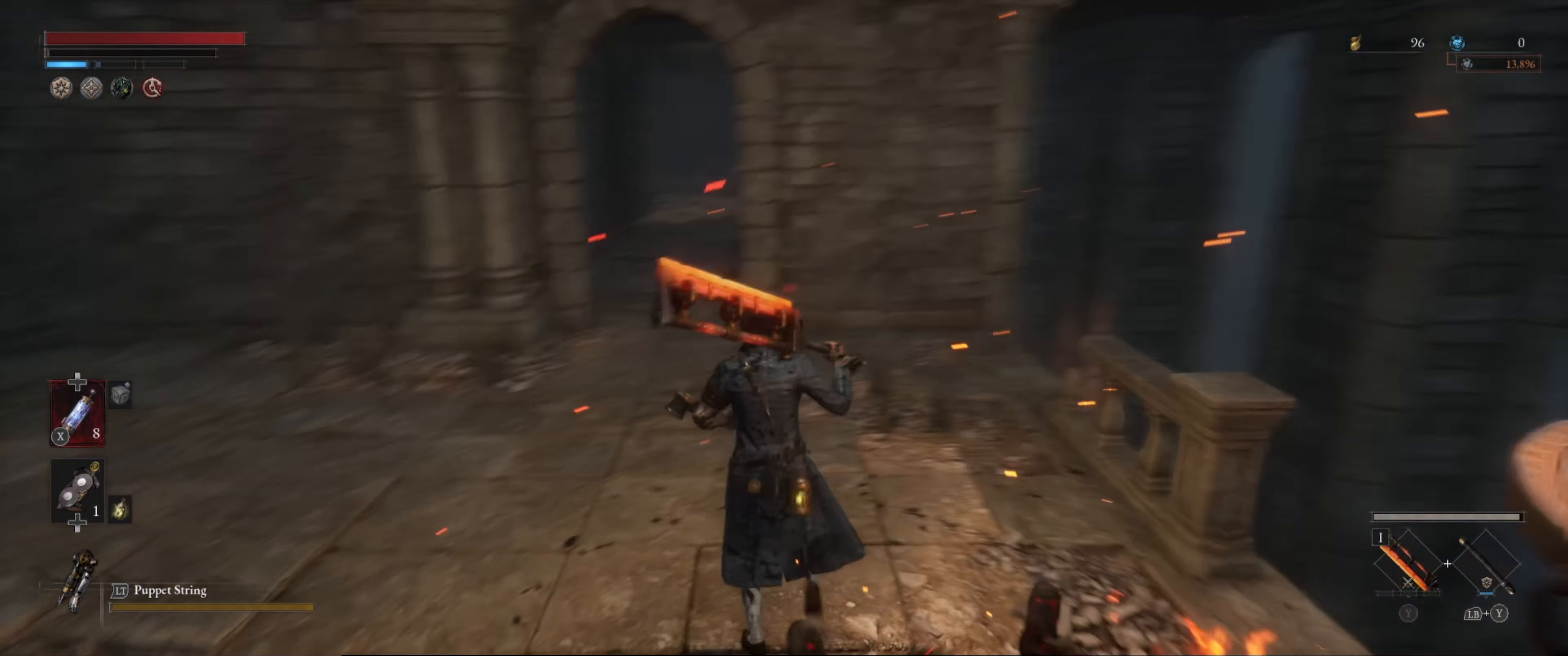
{"buttons": ["B"], "left_stick": "up", "right_stick": "center", "events": [[117, "left_stick", "up"]]}
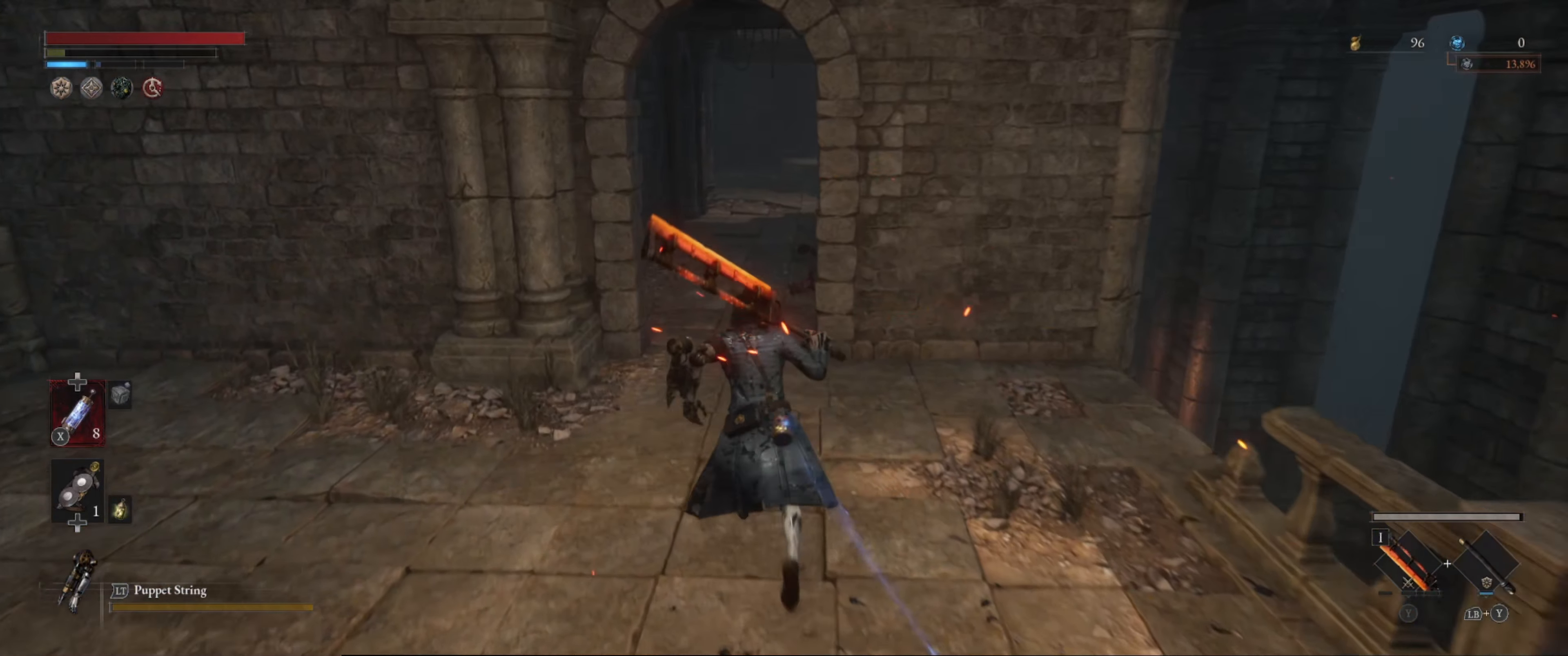
{"buttons": ["B"], "left_stick": "up", "right_stick": "up-right", "events": [[483, "right_stick", "up-right"]]}
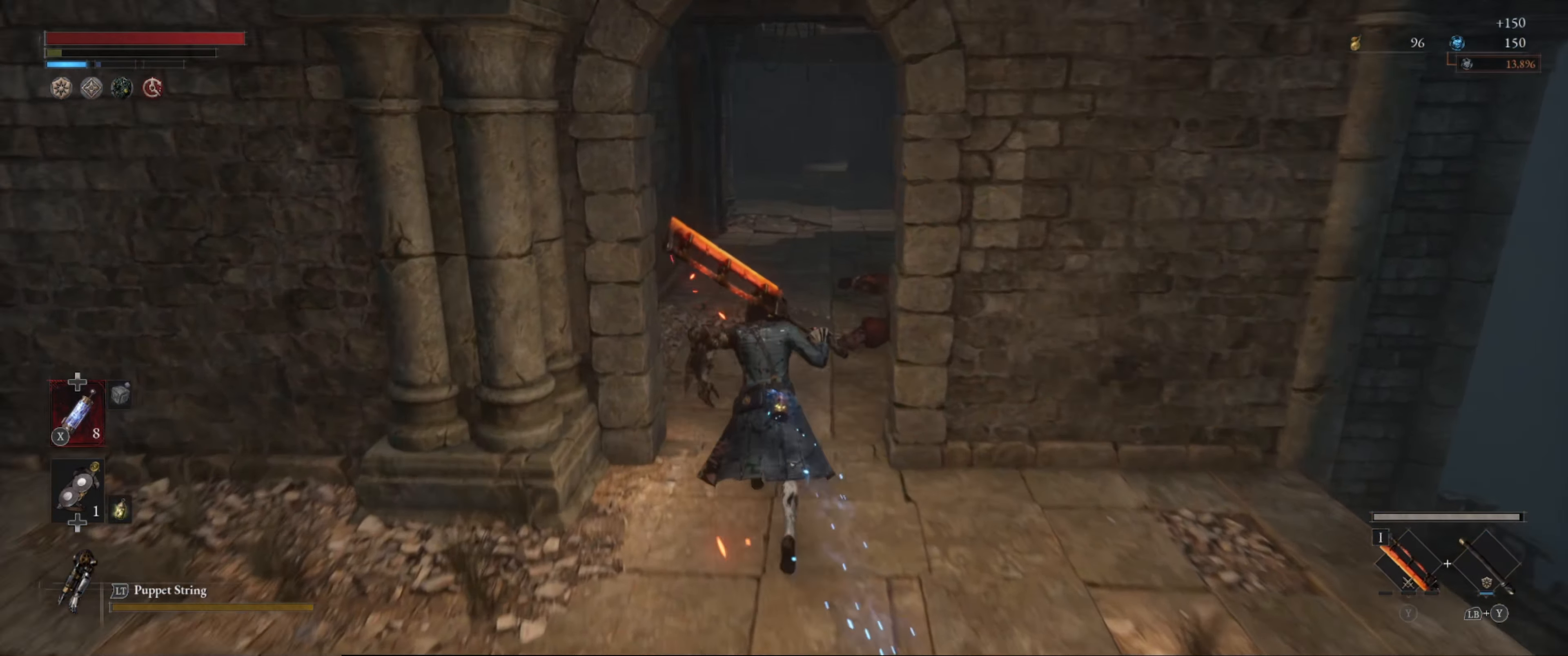
{"buttons": ["B"], "left_stick": "up", "right_stick": "center", "events": [[100, "right_stick", "center"]]}
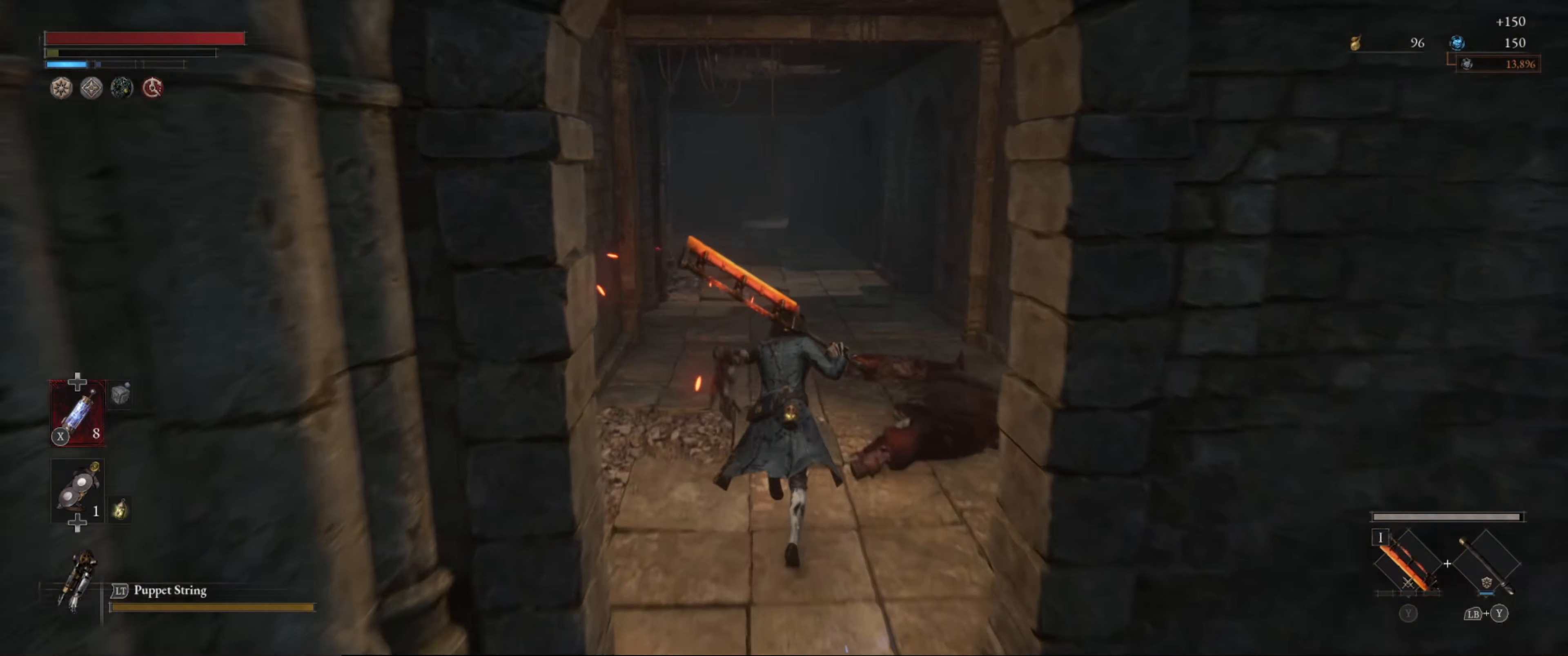
{"buttons": ["B"], "left_stick": "up", "right_stick": "center", "events": []}
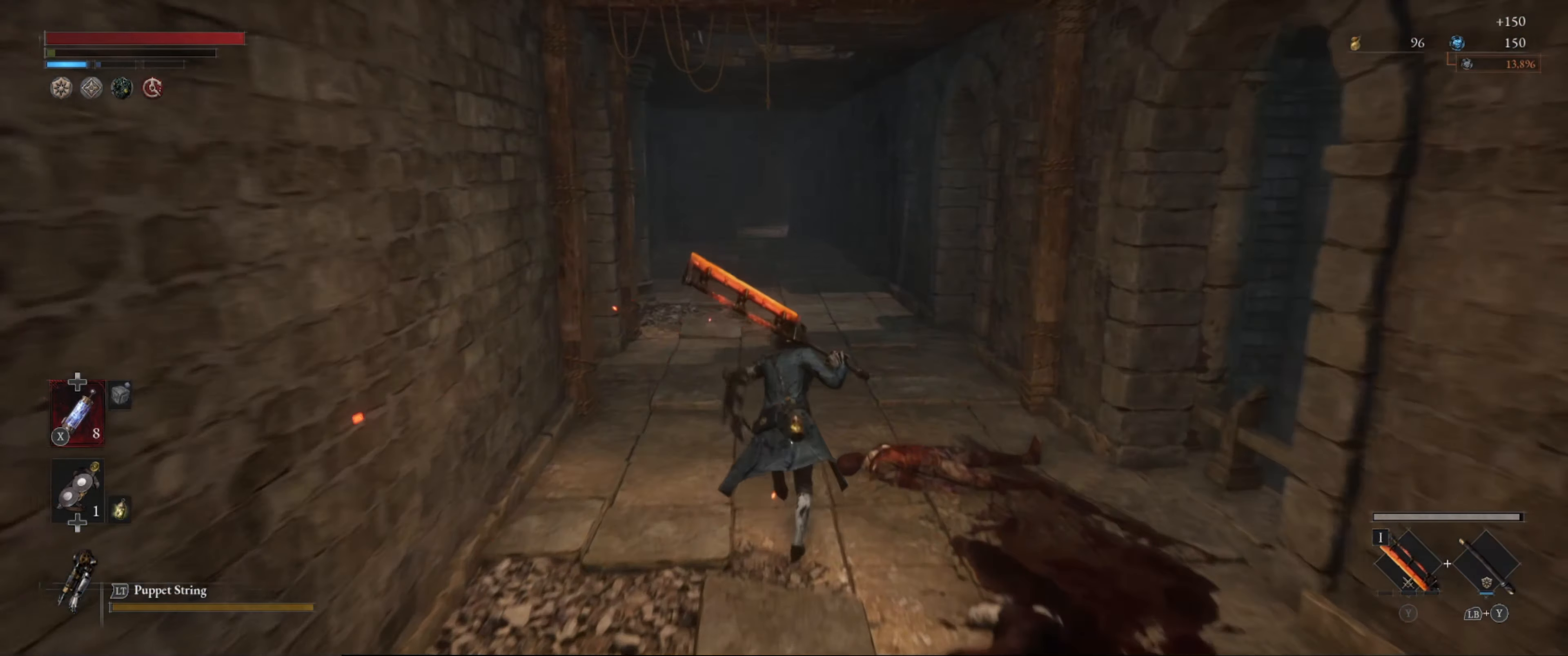
{"buttons": ["B"], "left_stick": "up", "right_stick": "center", "events": []}
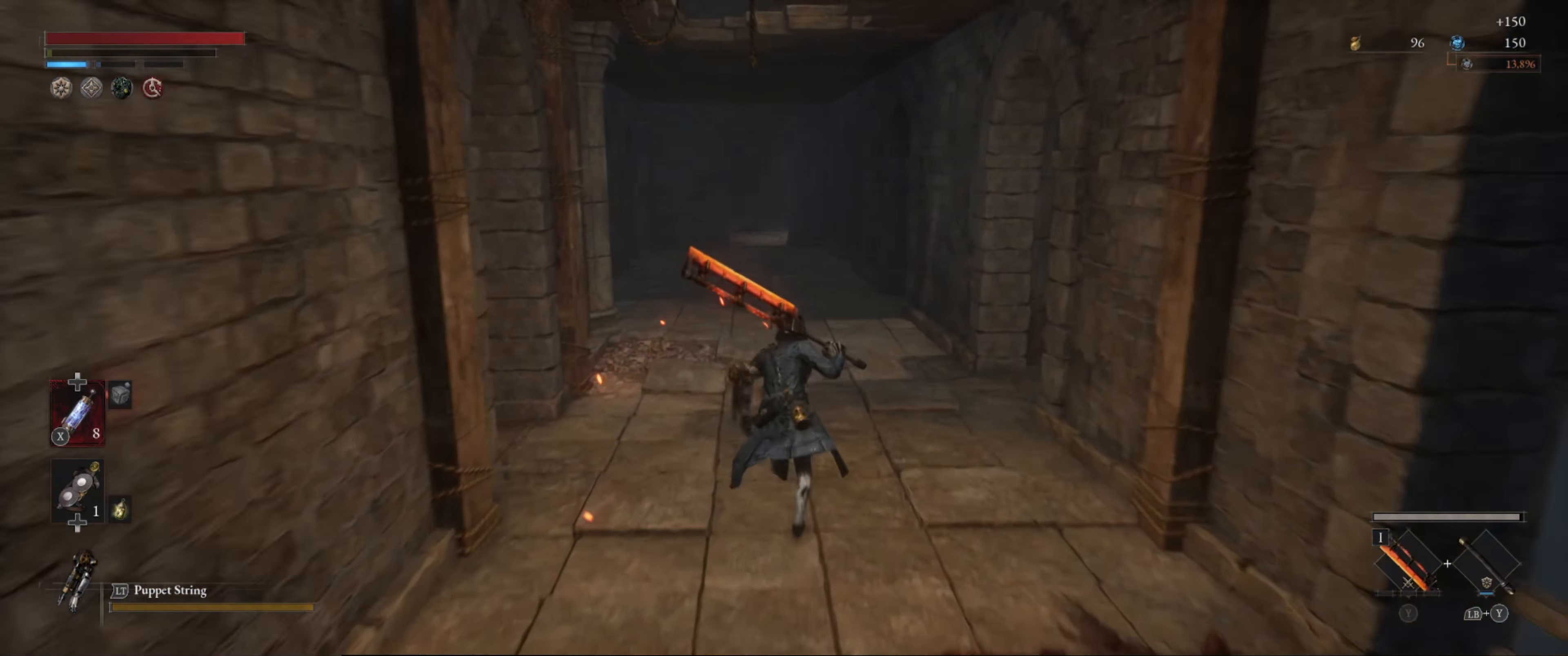
{"buttons": ["B"], "left_stick": "up", "right_stick": "center", "events": [[183, "right_stick", "left"], [400, "right_stick", "center"]]}
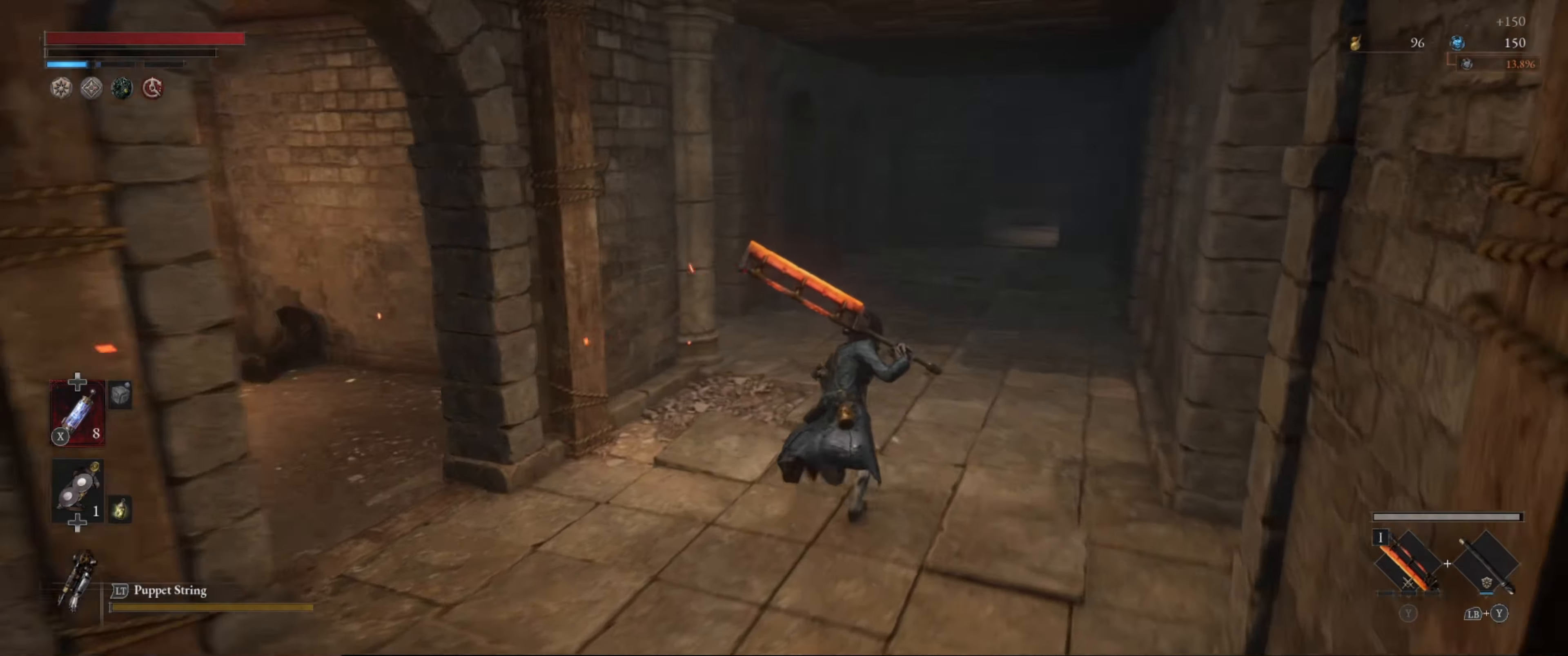
{"buttons": ["B"], "left_stick": "up", "right_stick": "center", "events": []}
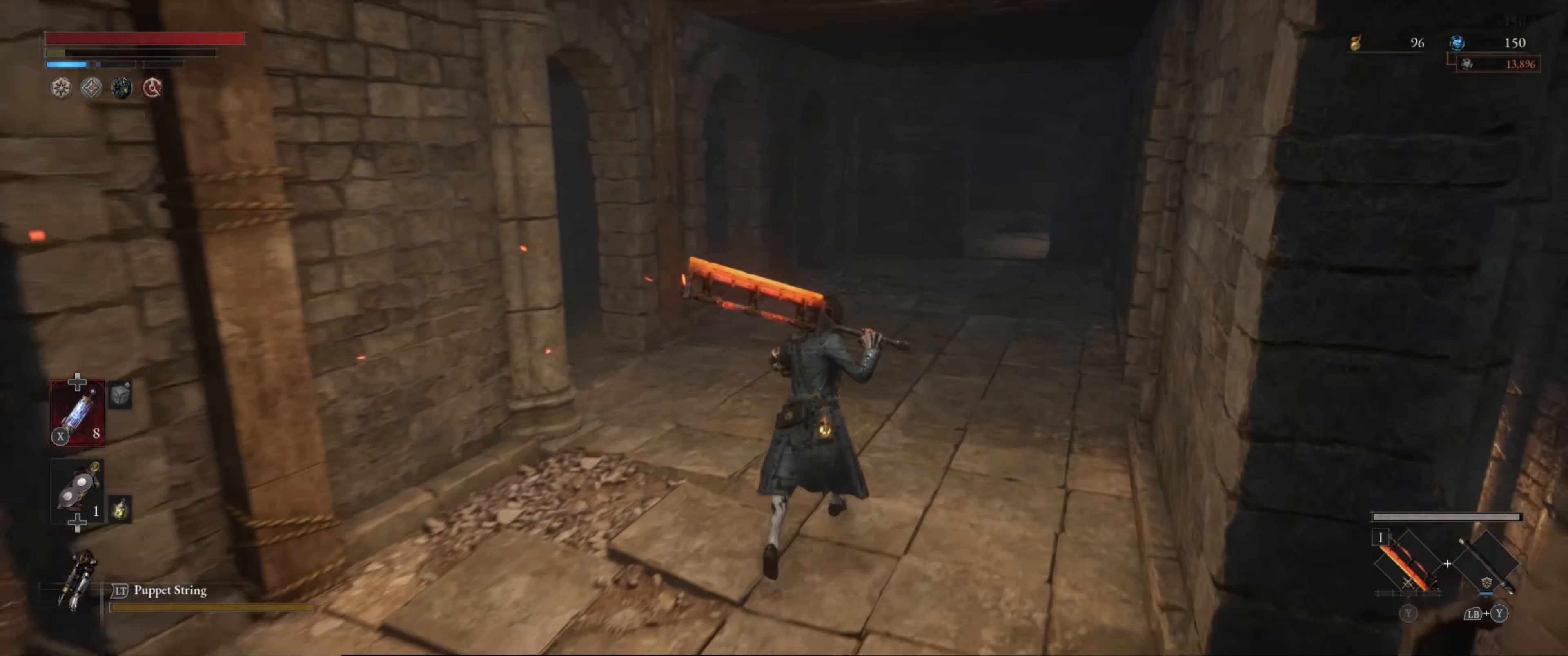
{"buttons": ["B"], "left_stick": "up", "right_stick": "center", "events": []}
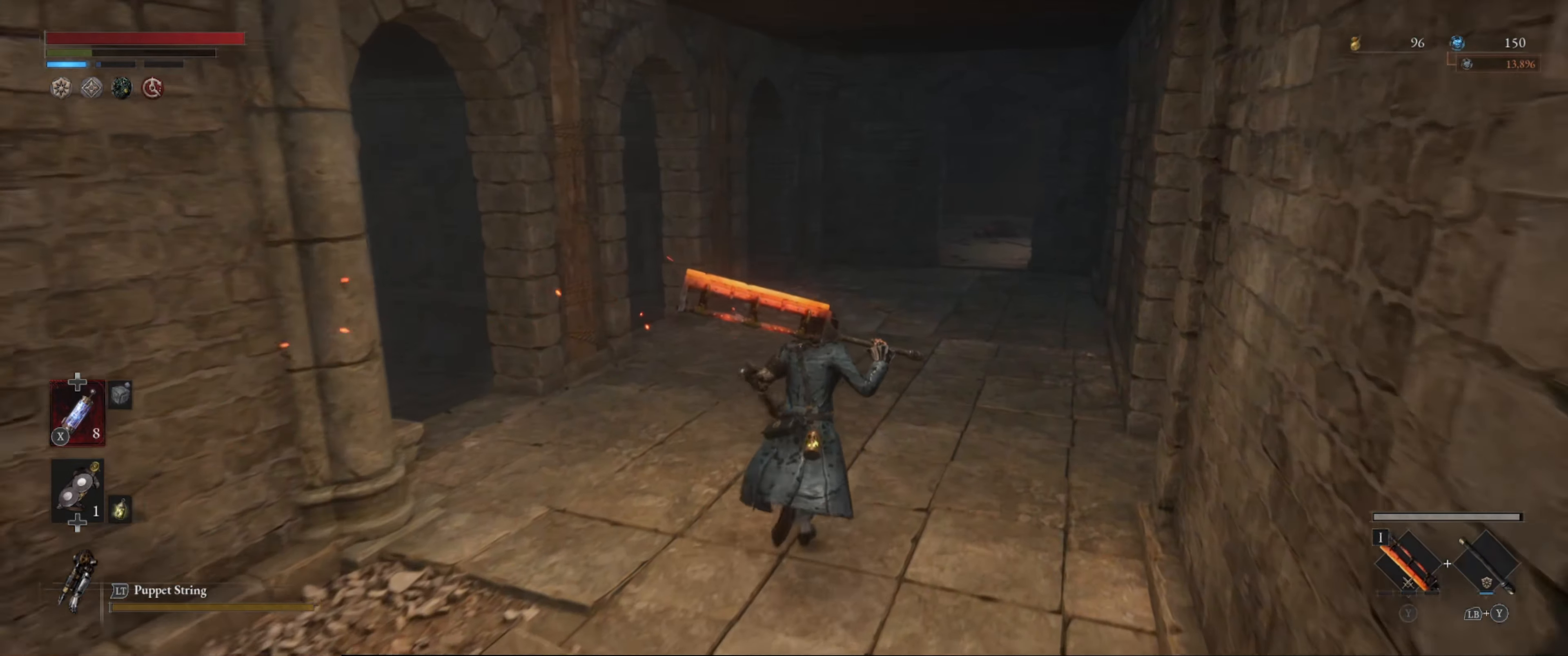
{"buttons": ["B"], "left_stick": "up", "right_stick": "center", "events": [[300, "right_stick", "right"], [400, "right_stick", "center"]]}
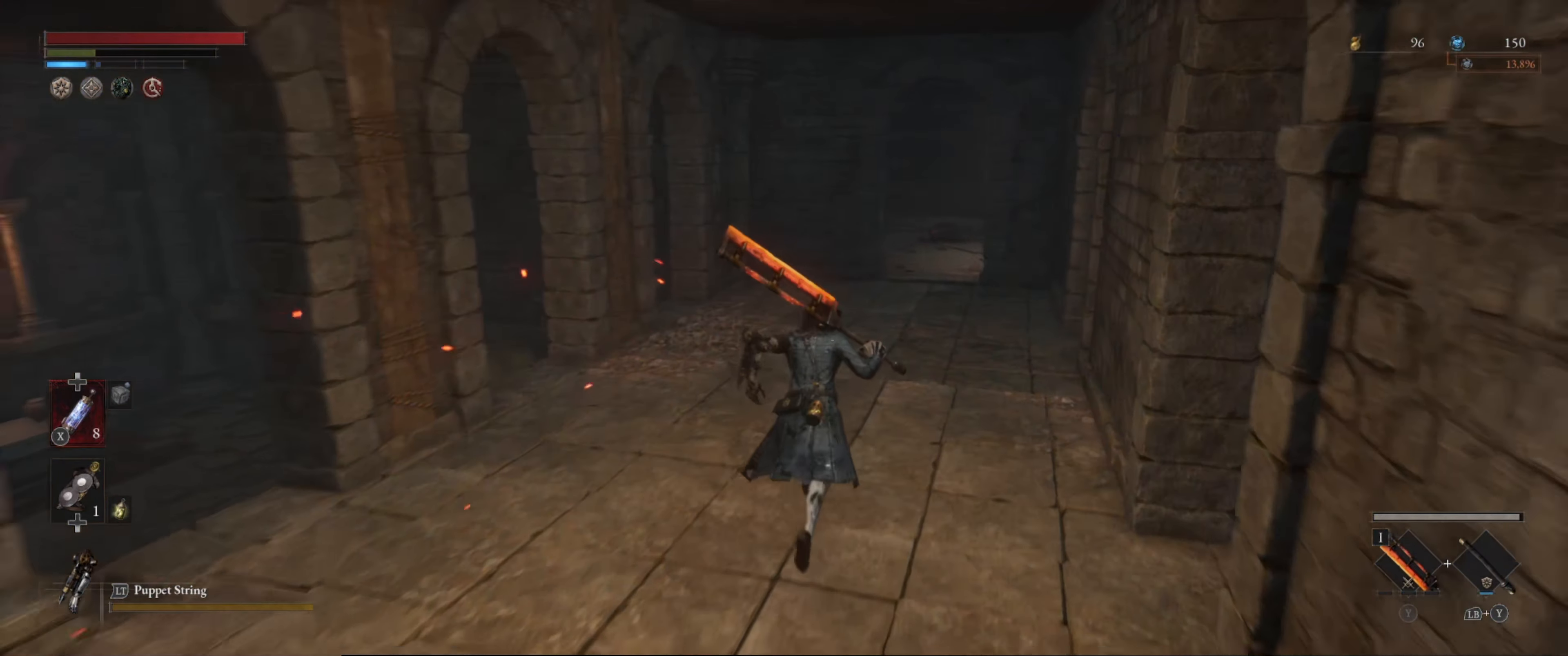
{"buttons": ["B"], "left_stick": "up", "right_stick": "right", "events": [[500, "right_stick", "right"]]}
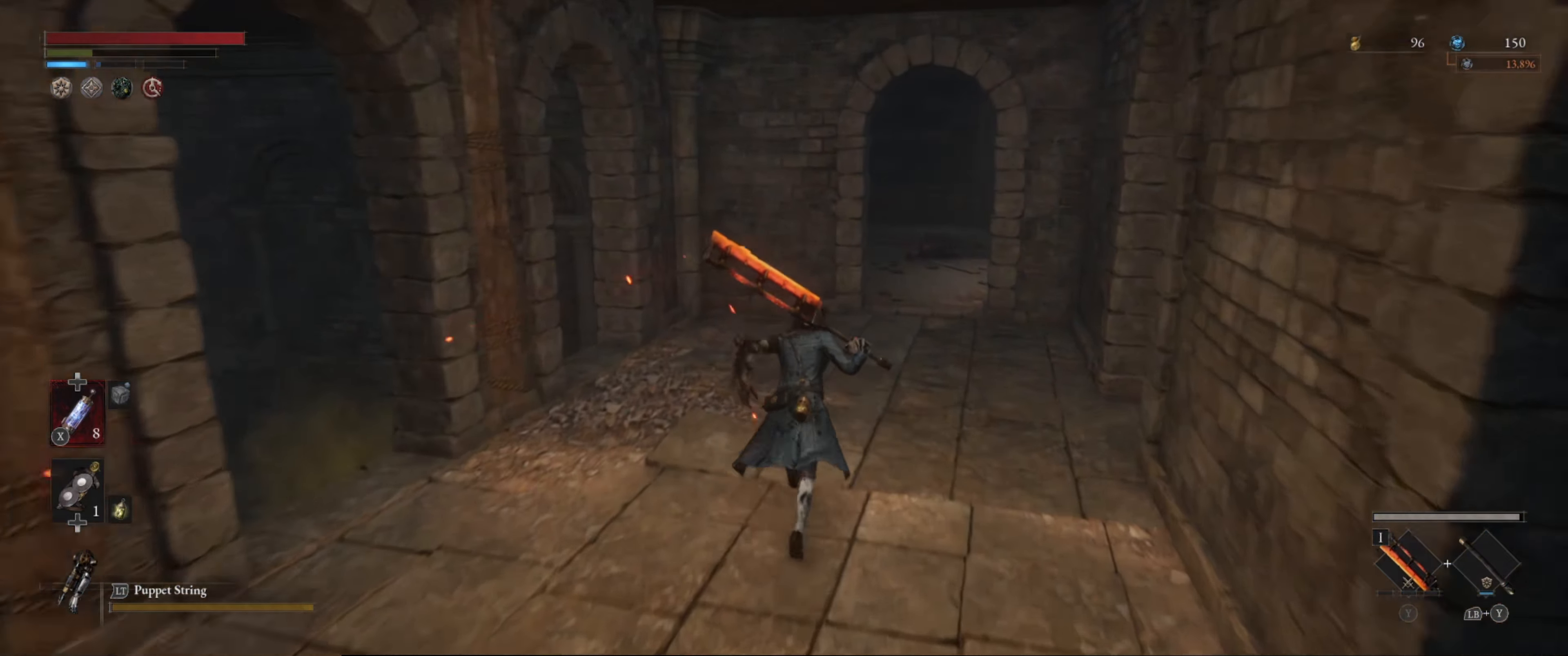
{"buttons": ["B"], "left_stick": "up", "right_stick": "center", "events": [[150, "right_stick", "center"]]}
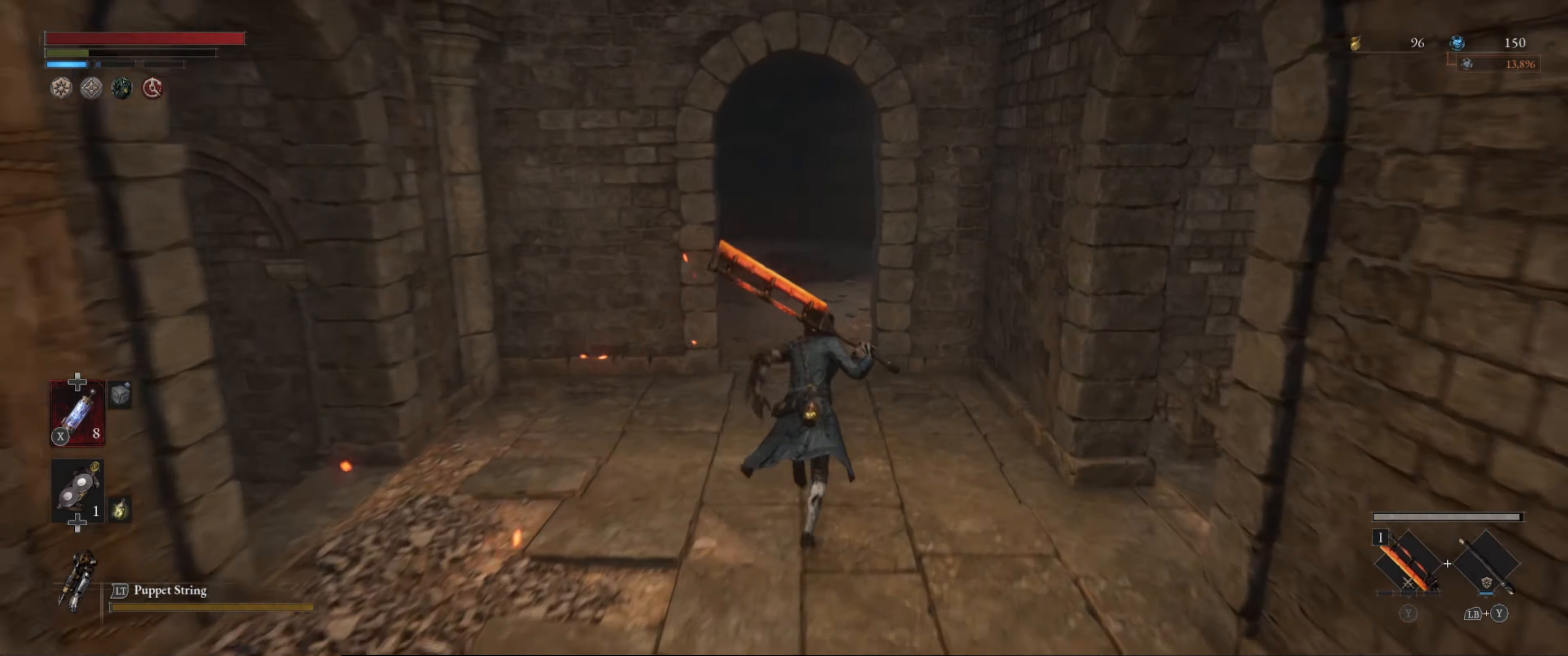
{"buttons": ["B"], "left_stick": "up", "right_stick": "center", "events": []}
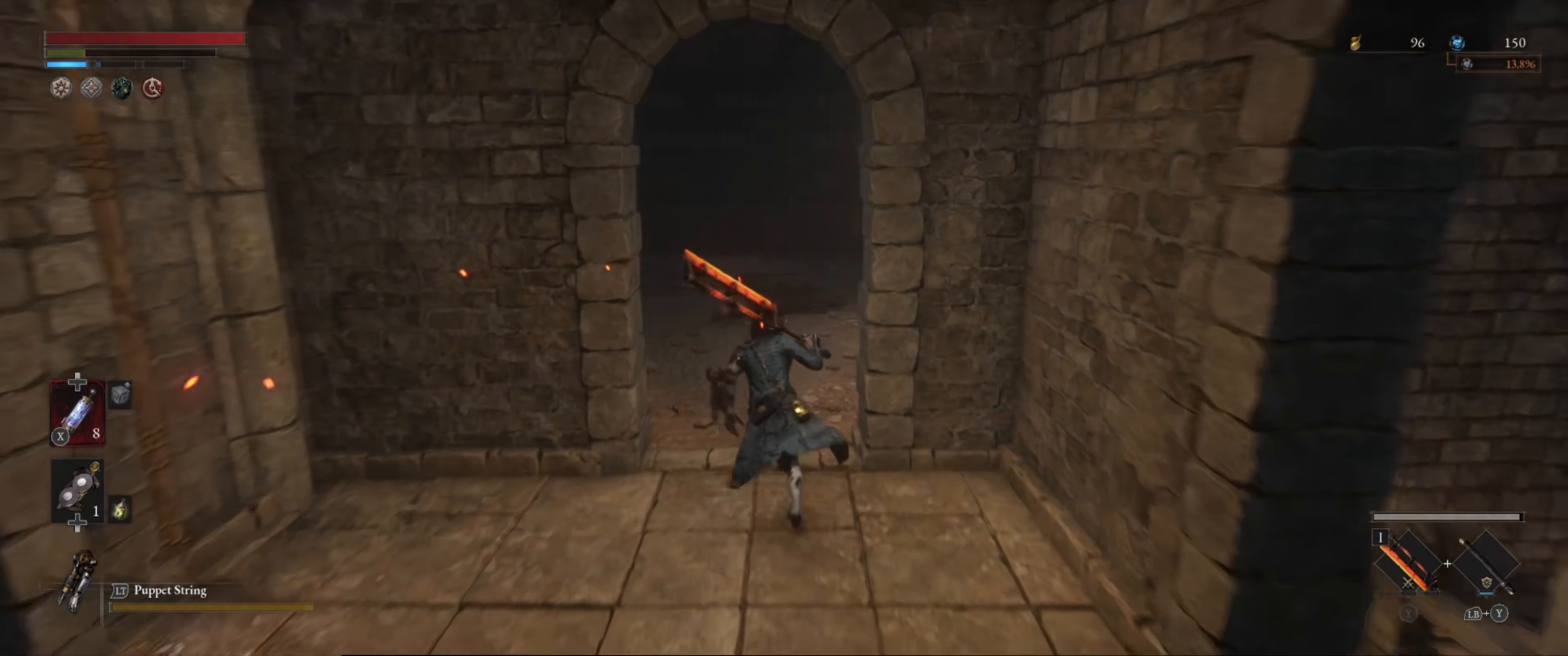
{"buttons": ["B"], "left_stick": "up", "right_stick": "left", "events": [[334, "right_stick", "left"]]}
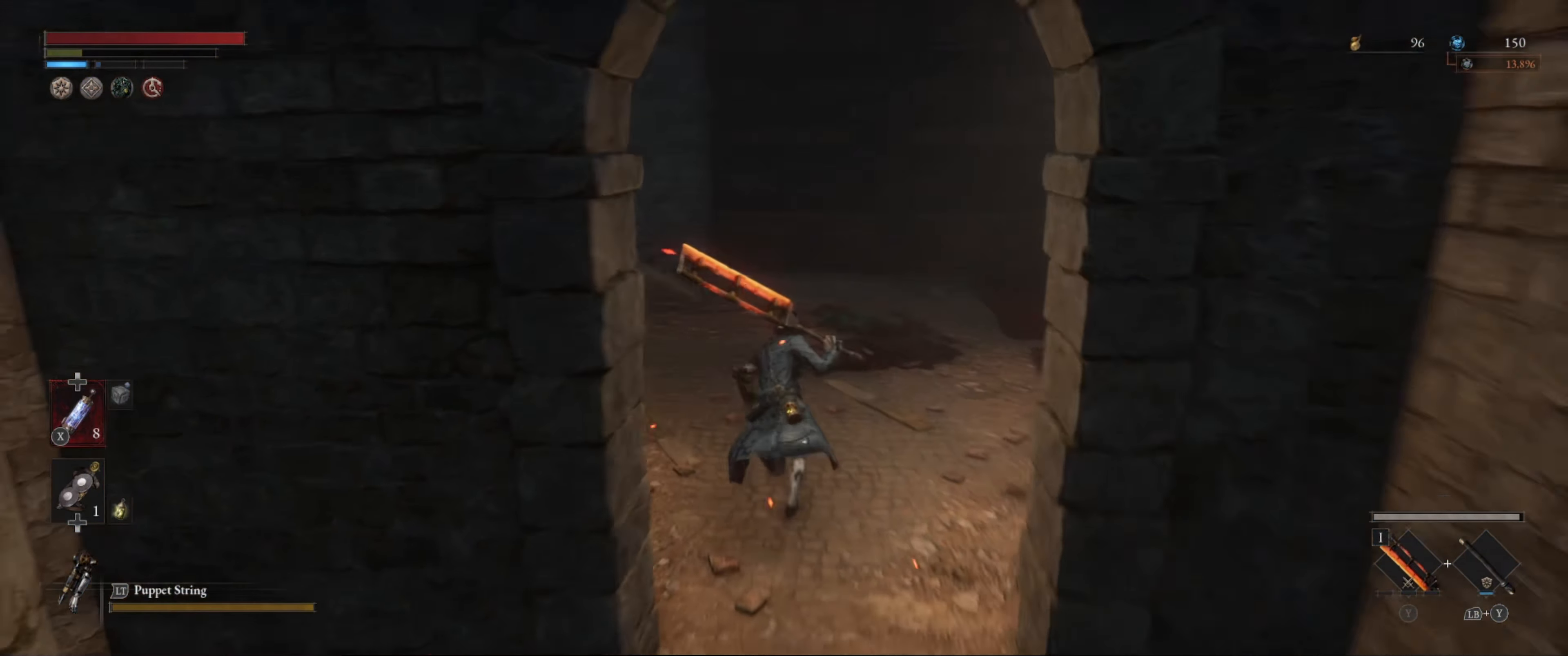
{"buttons": ["B"], "left_stick": "up", "right_stick": "left", "events": []}
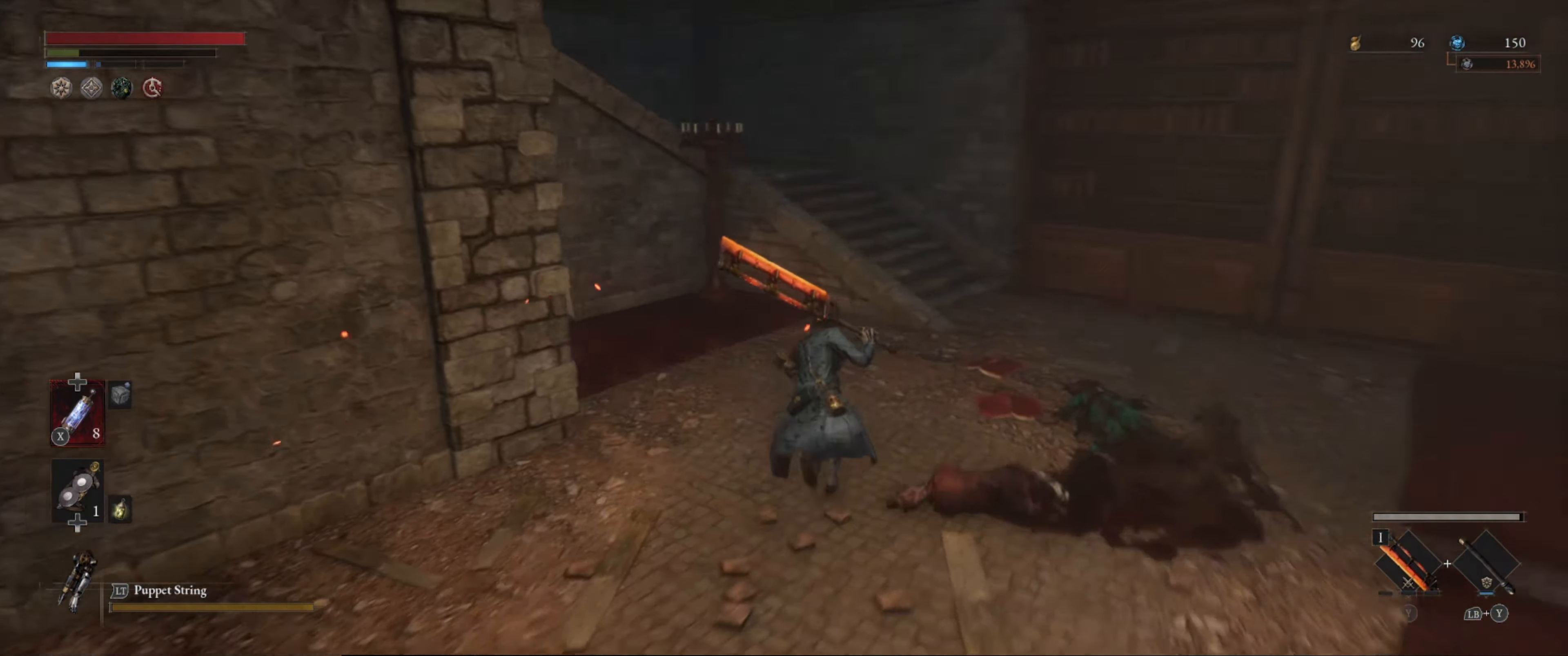
{"buttons": ["B"], "left_stick": "up-right", "right_stick": "center", "events": [[17, "left_stick", "up-right"], [233, "right_stick", "center"]]}
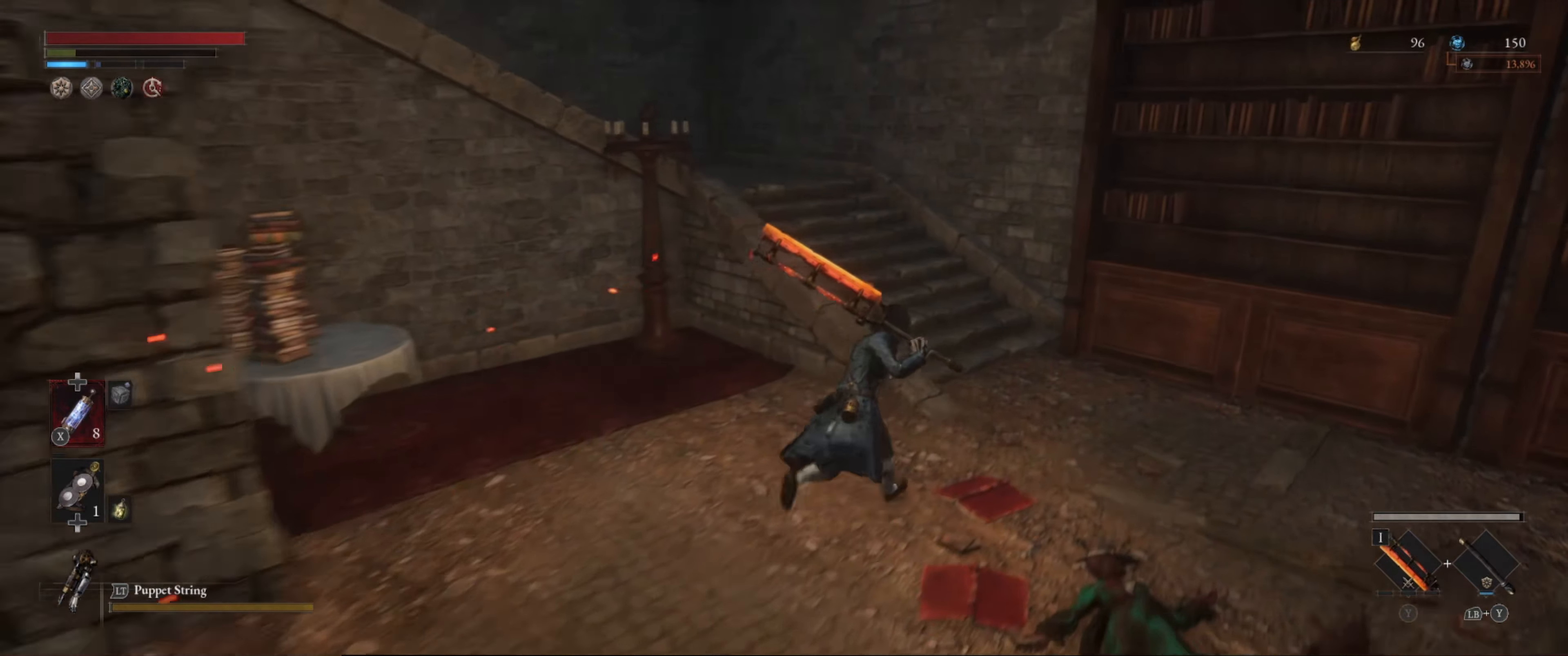
{"buttons": ["B"], "left_stick": "up", "right_stick": "left", "events": [[50, "right_stick", "left"], [150, "left_stick", "up"], [150, "right_stick", "up-left"], [333, "right_stick", "left"]]}
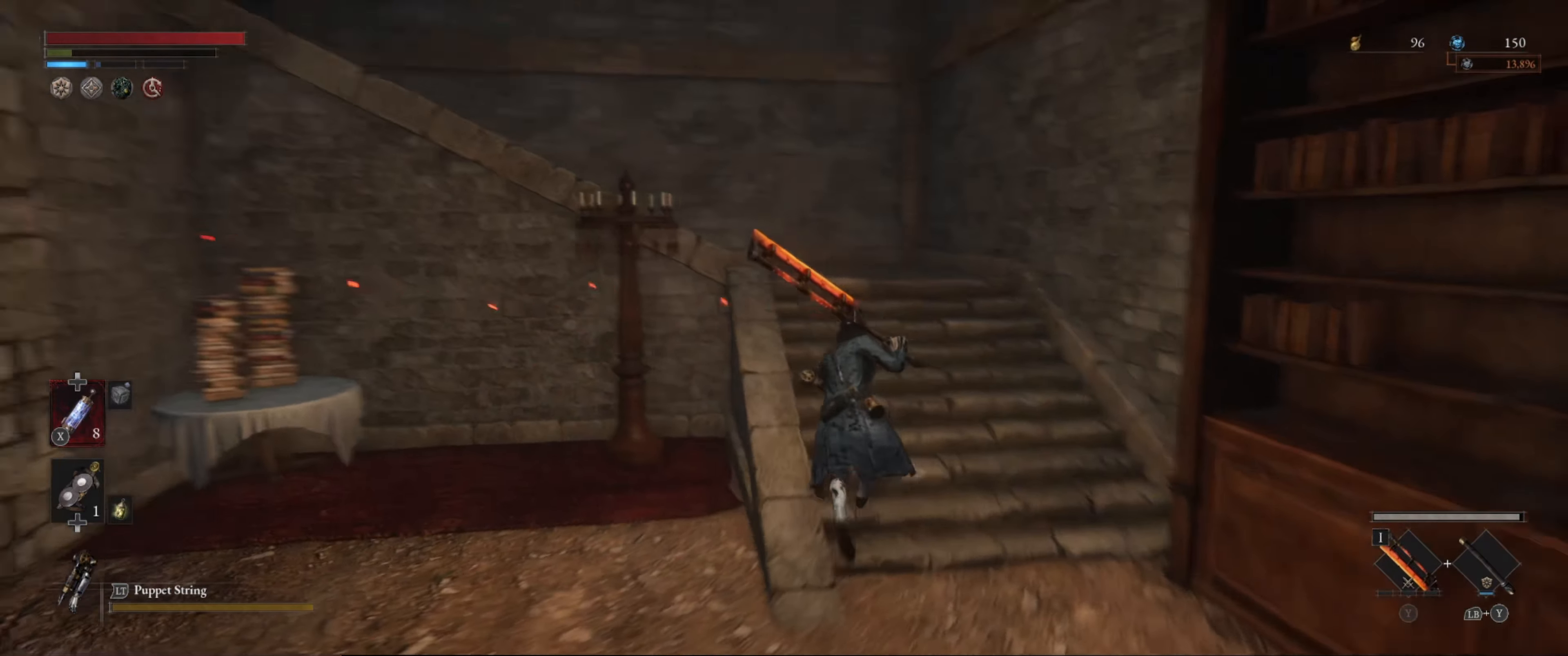
{"buttons": ["B"], "left_stick": "up-right", "right_stick": "left", "events": [[133, "left_stick", "up-right"]]}
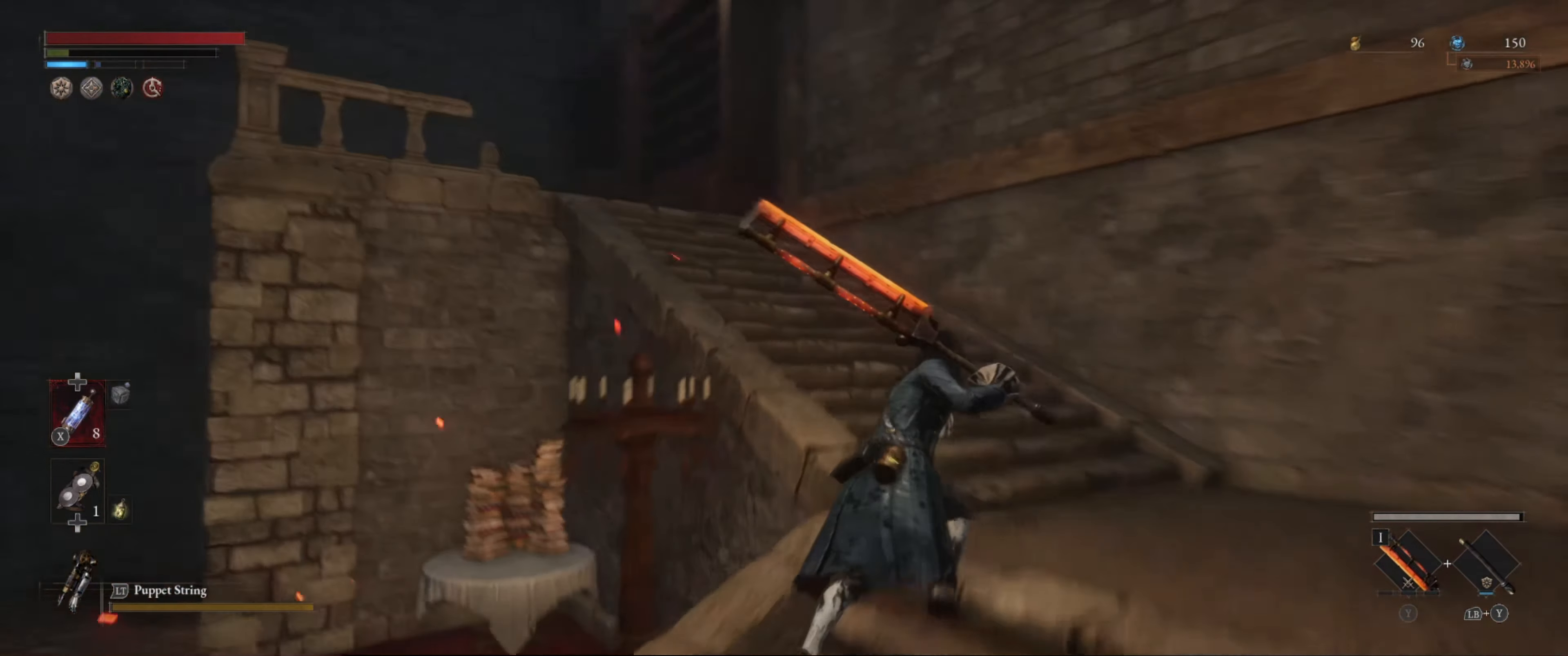
{"buttons": ["B"], "left_stick": "up-right", "right_stick": "down-left", "events": [[366, "right_stick", "down-left"]]}
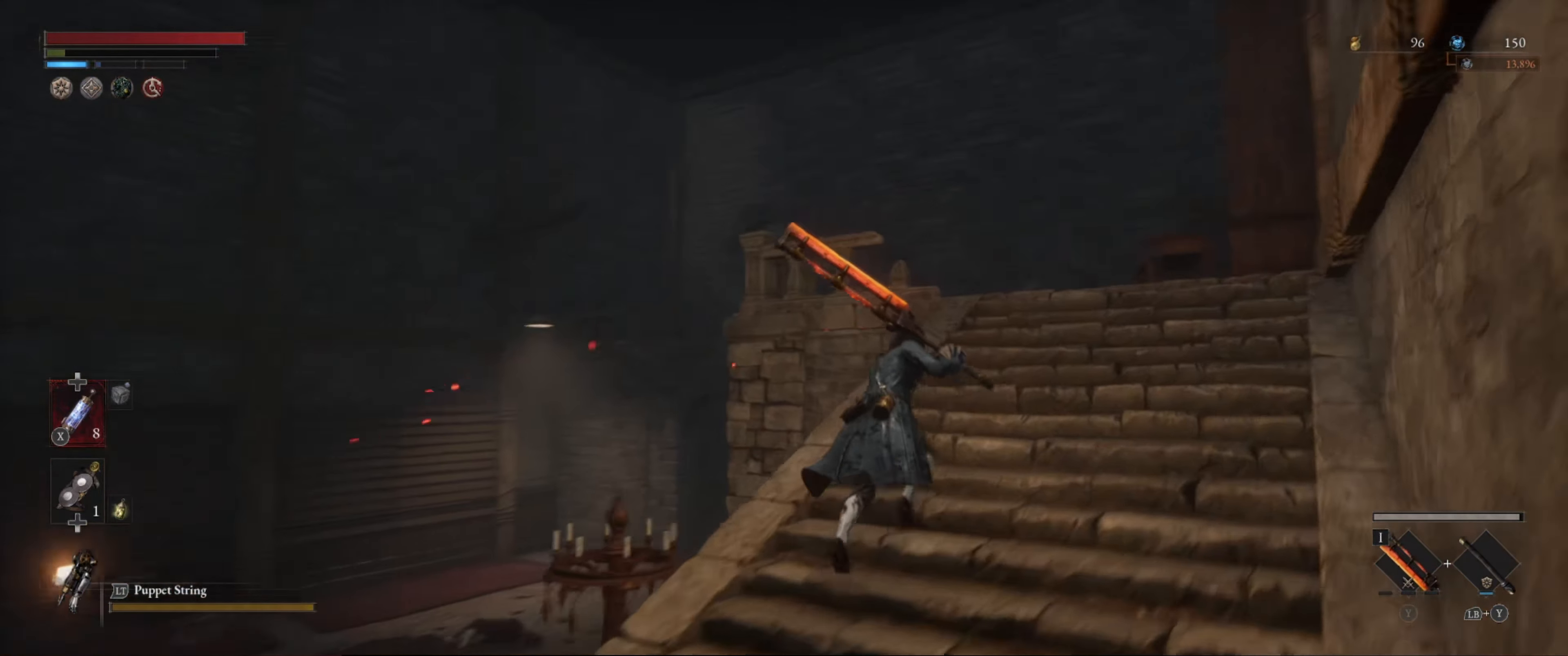
{"buttons": ["B"], "left_stick": "up-right", "right_stick": "center", "events": [[233, "right_stick", "center"]]}
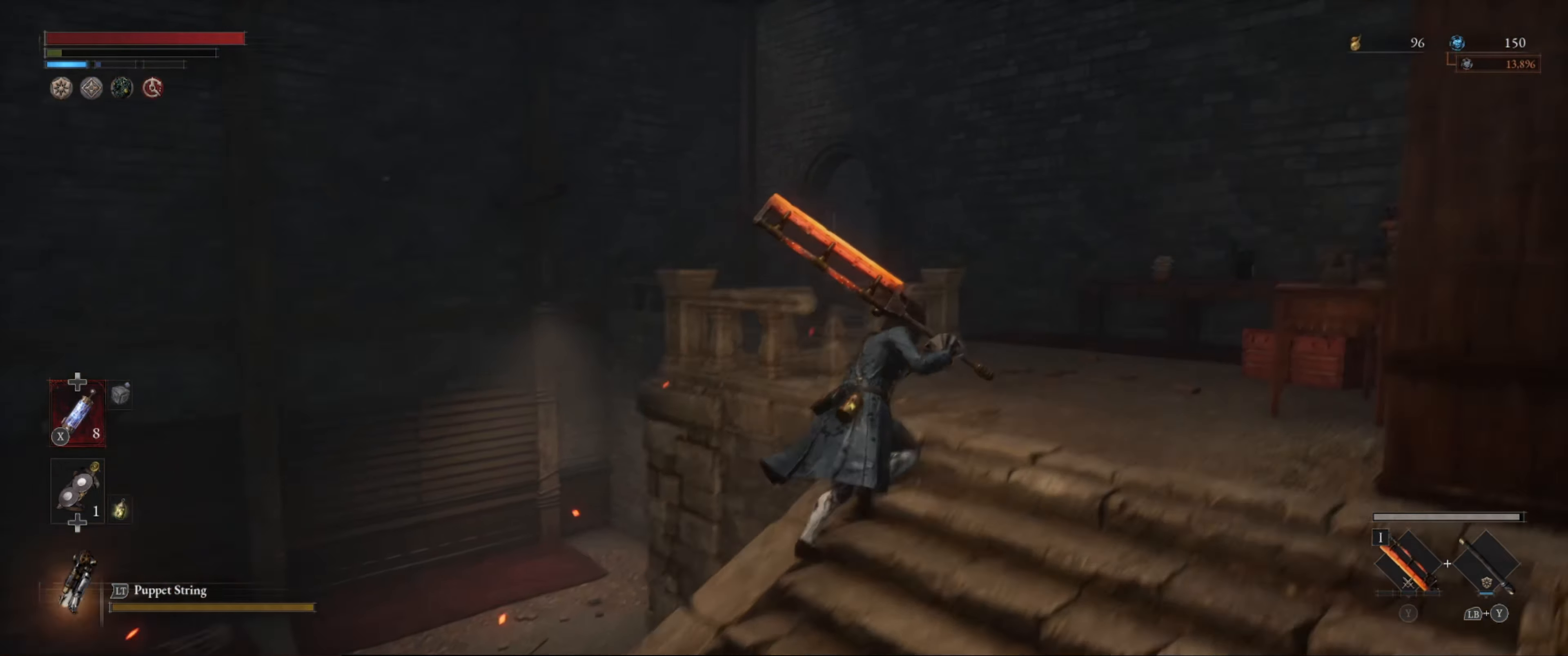
{"buttons": ["B"], "left_stick": "up", "right_stick": "center", "events": [[200, "left_stick", "up"], [233, "right_stick", "down"], [500, "right_stick", "center"]]}